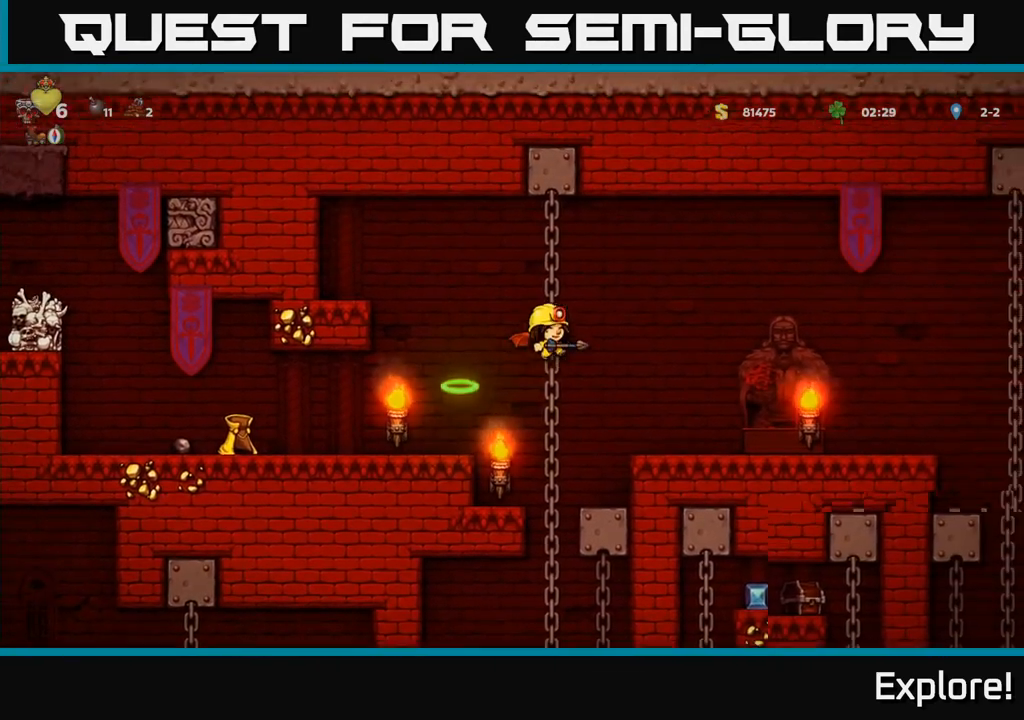
Gameplay with a controller (Xbox layout); each line is a JSON object with the inputs held at the frame after it. "events" lists button and stick changes between this image and that frame as [ms after this image, input, new state], when the widget could be followed in between.
{"buttons": ["DPAD_RIGHT"], "left_stick": "center", "right_stick": "center", "events": []}
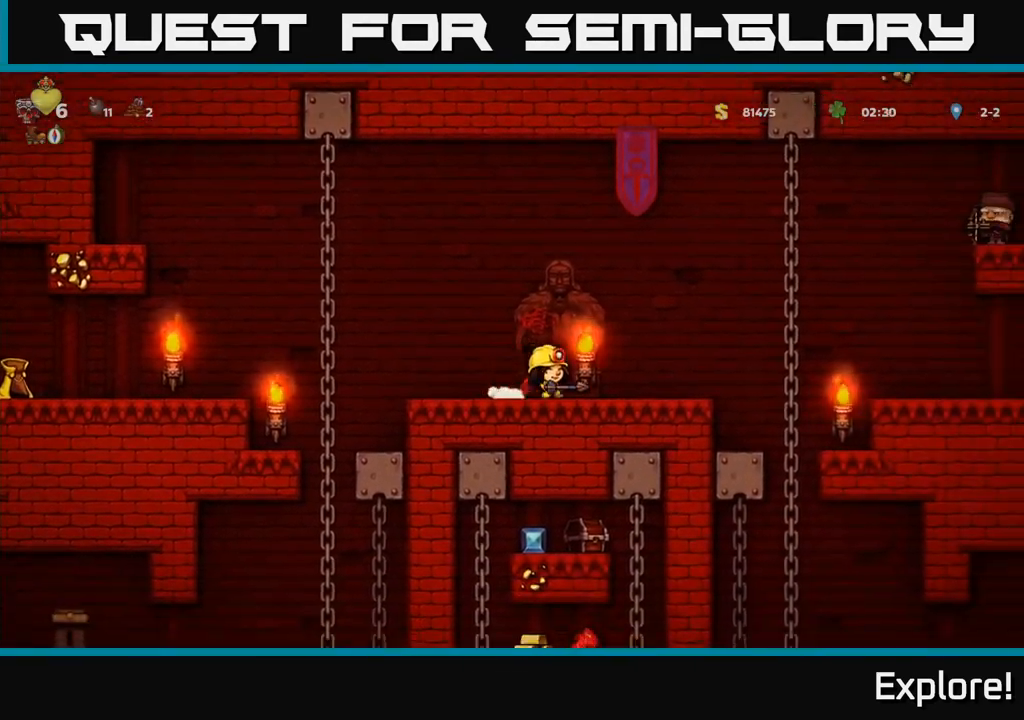
{"buttons": ["DPAD_RIGHT"], "left_stick": "center", "right_stick": "center", "events": [[267, "A", "down"], [433, "A", "up"]]}
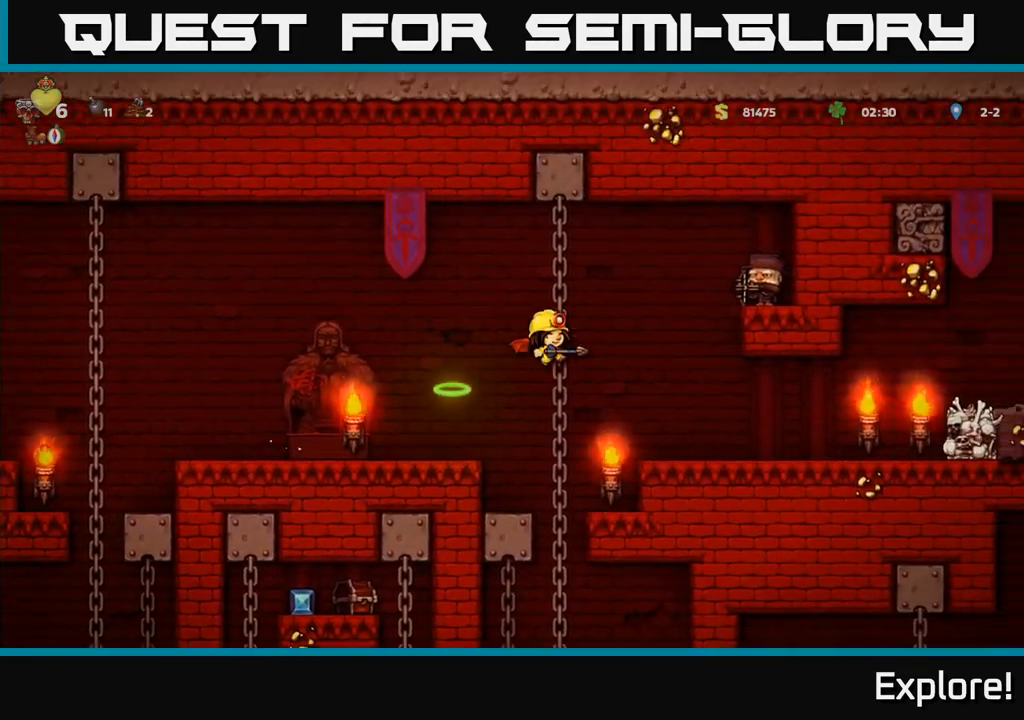
{"buttons": [], "left_stick": "center", "right_stick": "center", "events": [[33, "A", "down"], [300, "A", "up"], [433, "DPAD_RIGHT", "up"]]}
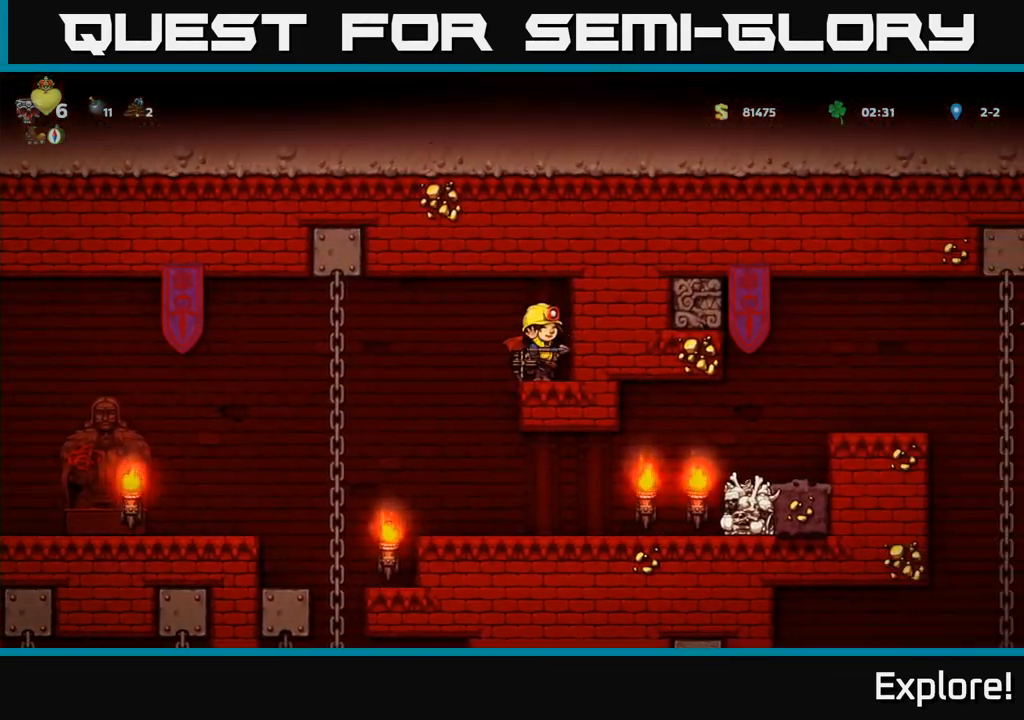
{"buttons": ["DPAD_LEFT"], "left_stick": "center", "right_stick": "center", "events": [[117, "DPAD_DOWN", "down"], [200, "X", "down"], [317, "DPAD_DOWN", "up"], [333, "X", "up"], [367, "DPAD_LEFT", "down"]]}
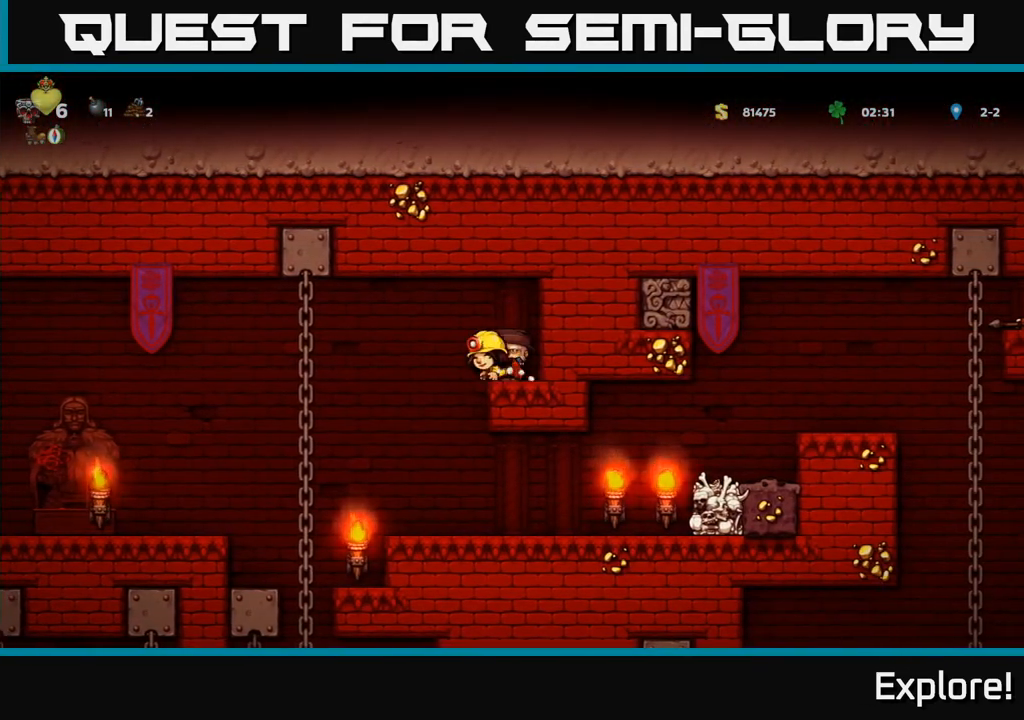
{"buttons": [], "left_stick": "center", "right_stick": "center", "events": [[67, "DPAD_LEFT", "up"], [183, "DPAD_RIGHT", "down"], [283, "DPAD_RIGHT", "up"]]}
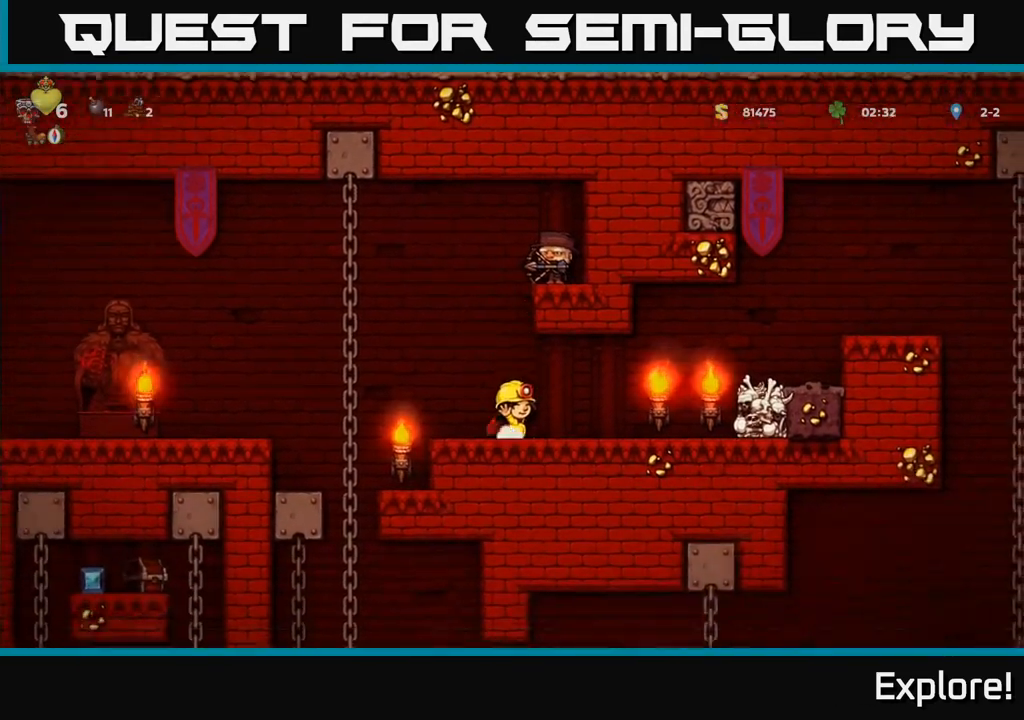
{"buttons": ["DPAD_RIGHT"], "left_stick": "center", "right_stick": "center", "events": [[117, "DPAD_RIGHT", "down"], [433, "A", "down"], [500, "A", "up"]]}
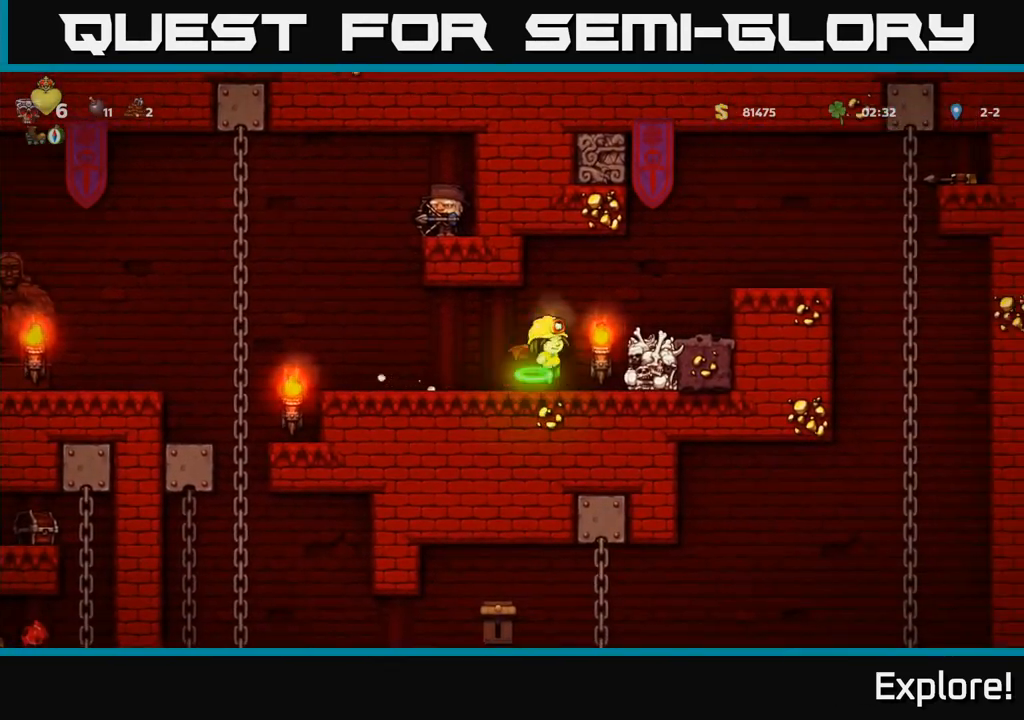
{"buttons": ["DPAD_LEFT"], "left_stick": "center", "right_stick": "center", "events": [[133, "DPAD_RIGHT", "up"], [283, "DPAD_LEFT", "down"]]}
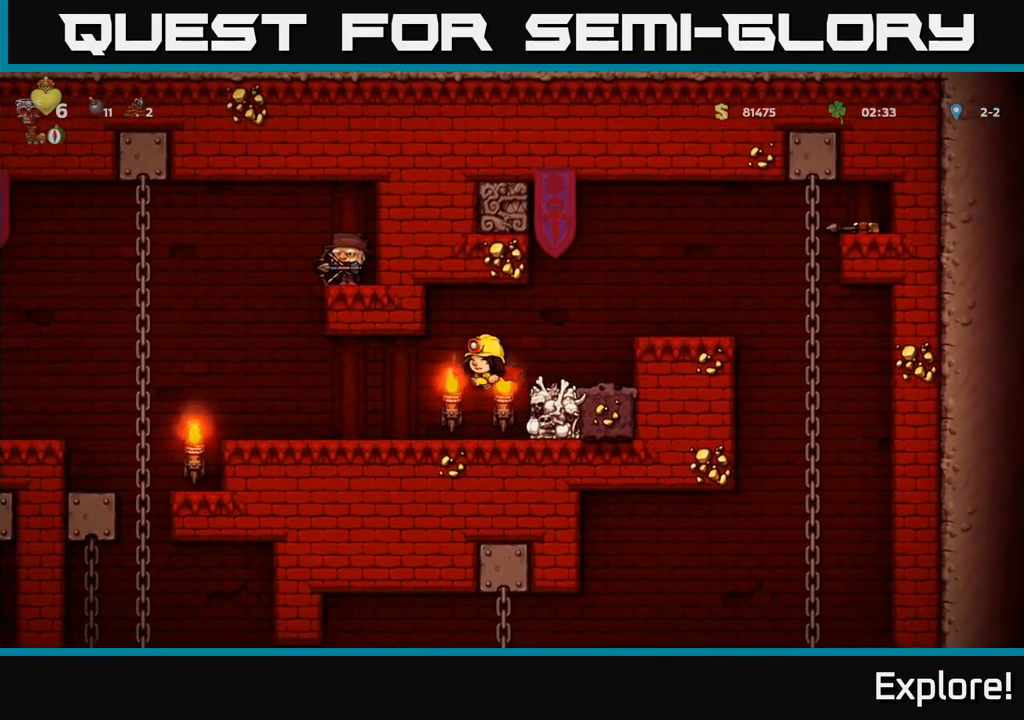
{"buttons": ["A", "DPAD_LEFT"], "left_stick": "center", "right_stick": "center", "events": [[450, "A", "down"]]}
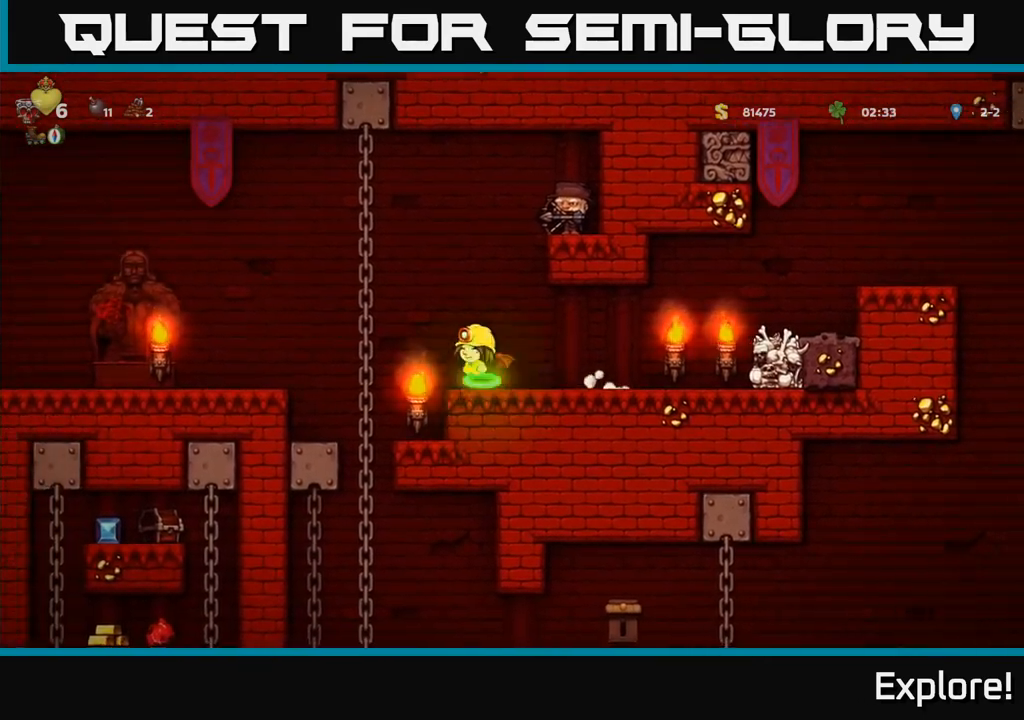
{"buttons": [], "left_stick": "center", "right_stick": "center", "events": [[33, "A", "up"], [167, "DPAD_UP", "down"], [200, "DPAD_LEFT", "up"], [283, "DPAD_UP", "up"], [317, "DPAD_DOWN", "down"], [350, "A", "down"], [450, "A", "up"], [467, "DPAD_DOWN", "up"]]}
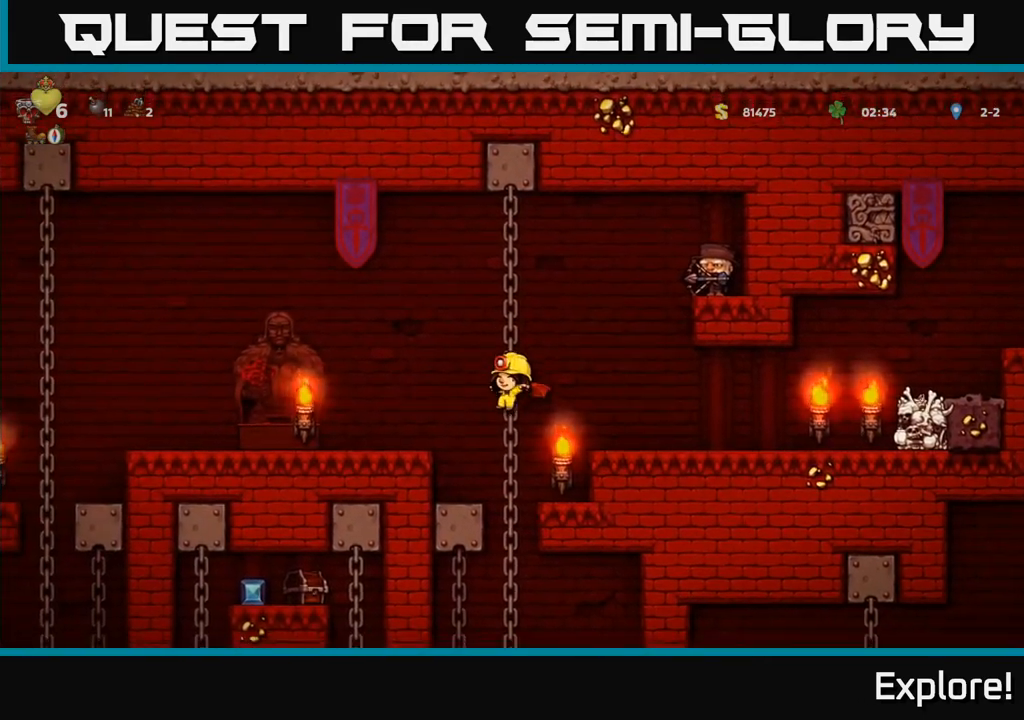
{"buttons": ["DPAD_DOWN"], "left_stick": "center", "right_stick": "center", "events": [[217, "DPAD_UP", "down"], [283, "DPAD_UP", "up"], [317, "DPAD_DOWN", "down"], [383, "A", "down"], [483, "A", "up"]]}
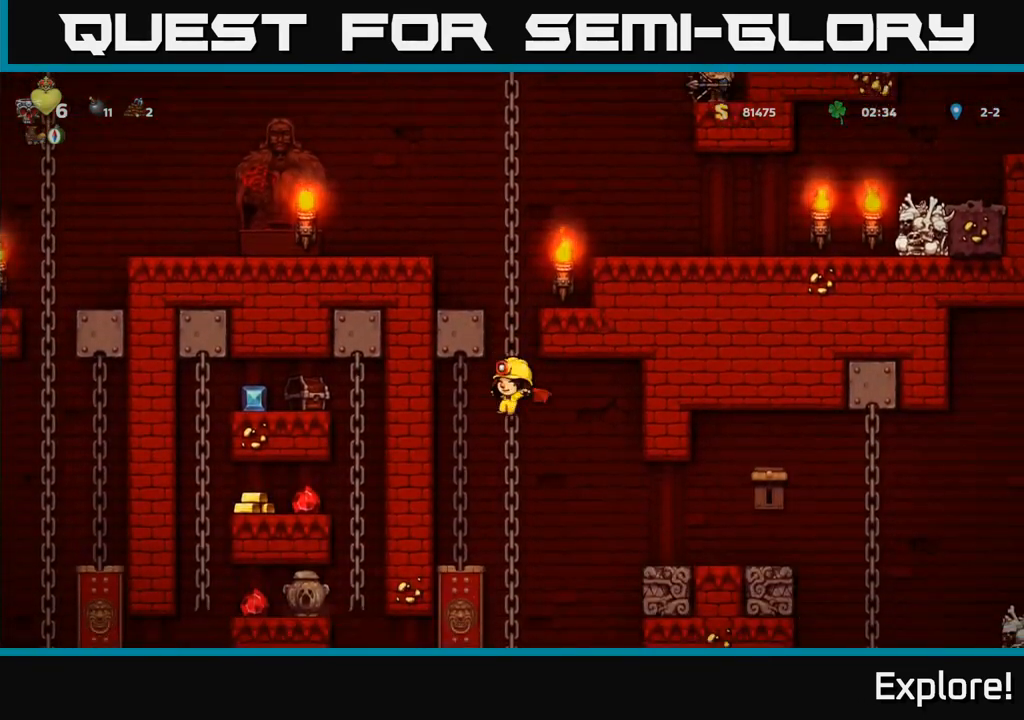
{"buttons": [], "left_stick": "center", "right_stick": "center", "events": [[33, "DPAD_DOWN", "up"], [217, "DPAD_UP", "down"], [333, "DPAD_UP", "up"]]}
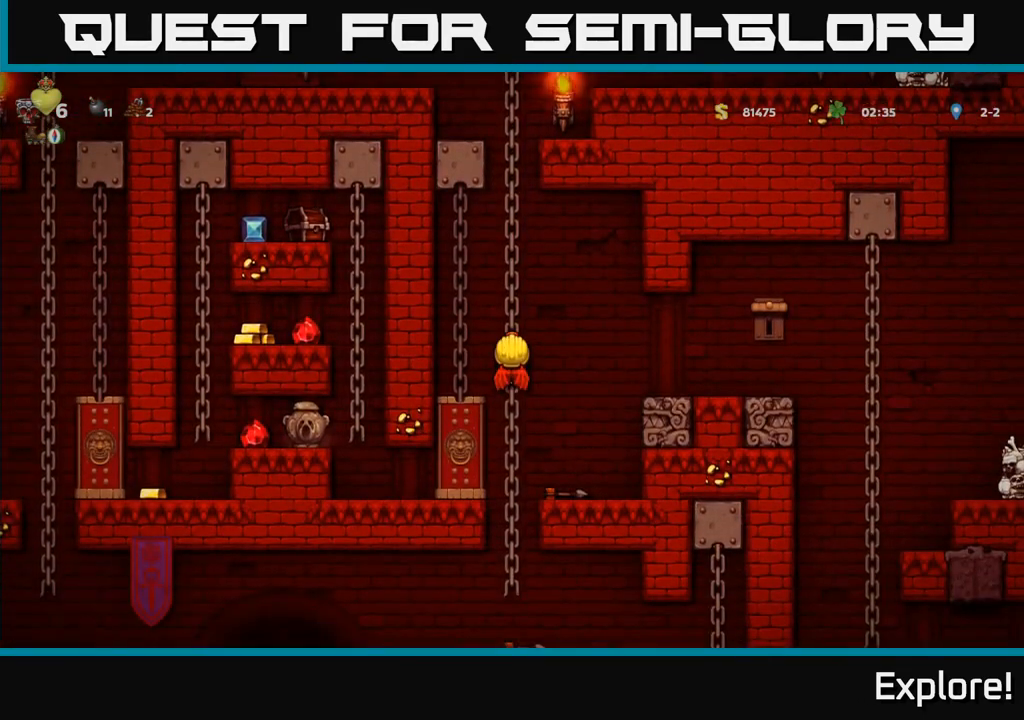
{"buttons": ["A", "DPAD_RIGHT"], "left_stick": "center", "right_stick": "center", "events": [[450, "DPAD_RIGHT", "down"], [483, "A", "down"]]}
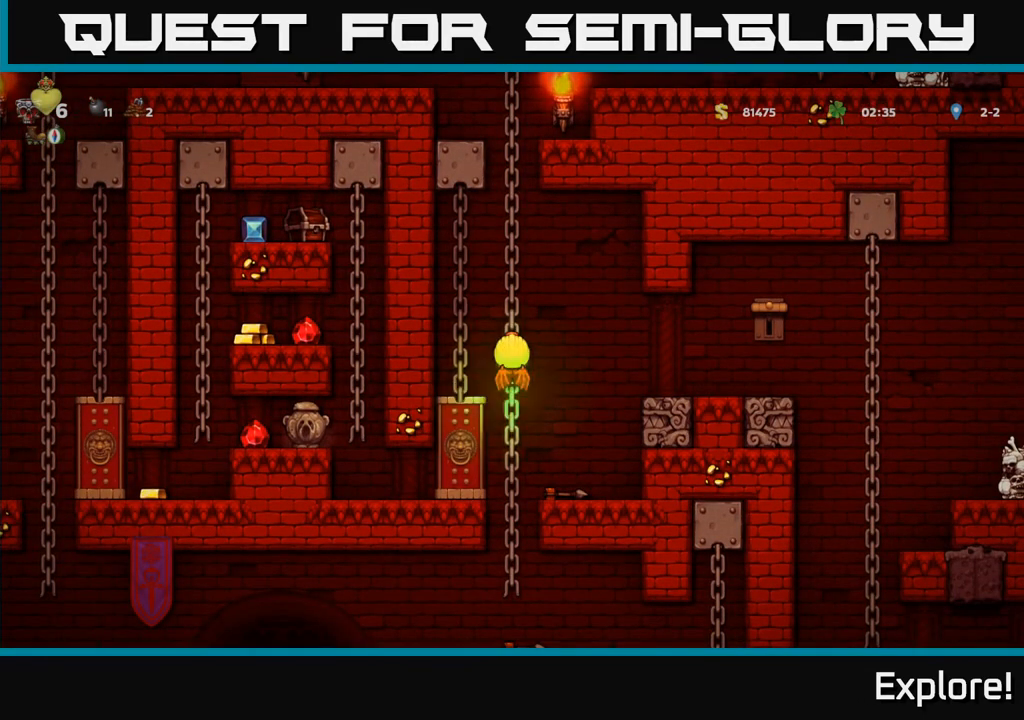
{"buttons": [], "left_stick": "center", "right_stick": "center", "events": [[117, "A", "up"], [333, "DPAD_RIGHT", "up"]]}
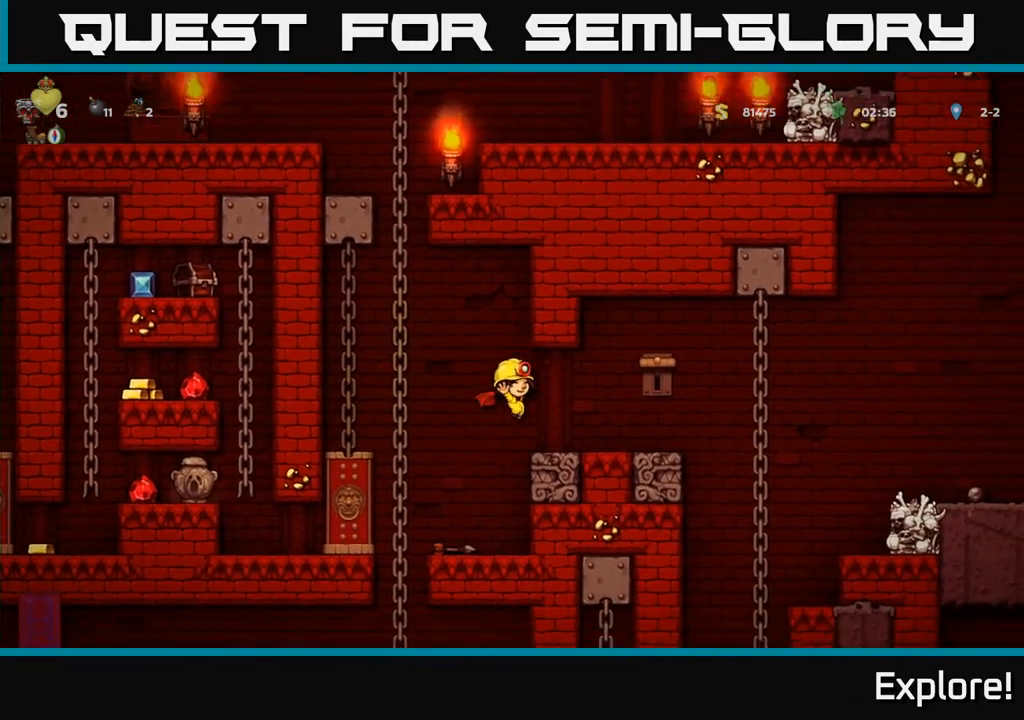
{"buttons": ["A", "DPAD_RIGHT"], "left_stick": "center", "right_stick": "center", "events": [[50, "DPAD_RIGHT", "down"], [200, "DPAD_RIGHT", "up"], [433, "A", "down"], [467, "DPAD_RIGHT", "down"]]}
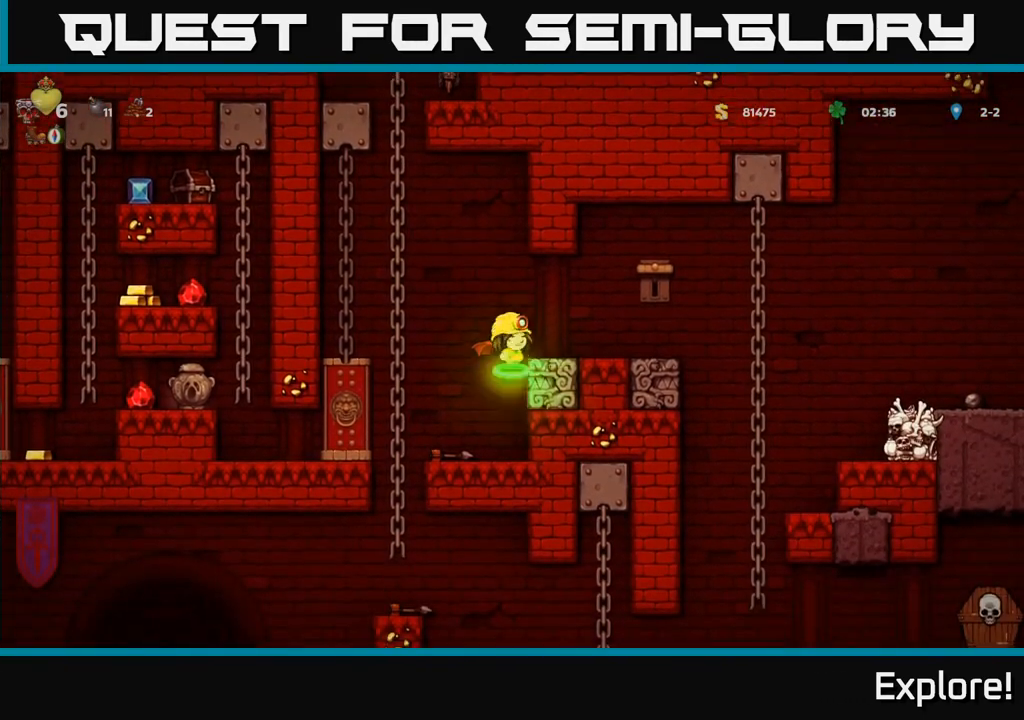
{"buttons": ["X"], "left_stick": "center", "right_stick": "center", "events": [[83, "A", "up"], [117, "DPAD_RIGHT", "up"], [500, "X", "down"]]}
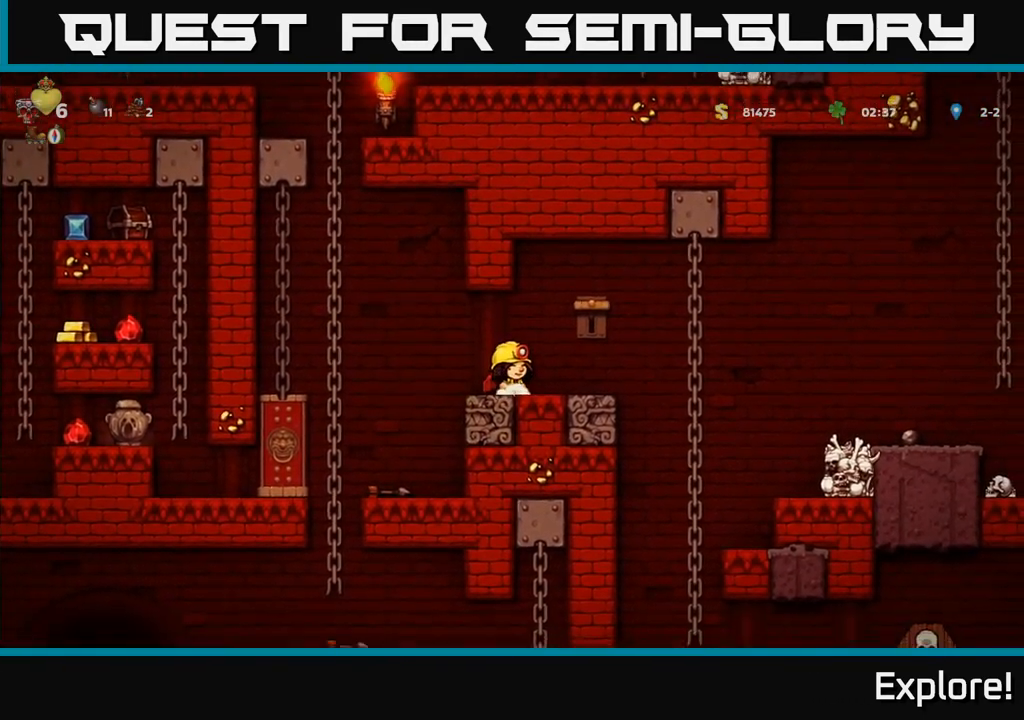
{"buttons": [], "left_stick": "center", "right_stick": "center", "events": [[17, "A", "down"], [50, "DPAD_RIGHT", "down"], [83, "X", "up"], [133, "A", "up"], [133, "DPAD_RIGHT", "up"], [167, "DPAD_LEFT", "down"], [250, "DPAD_LEFT", "up"]]}
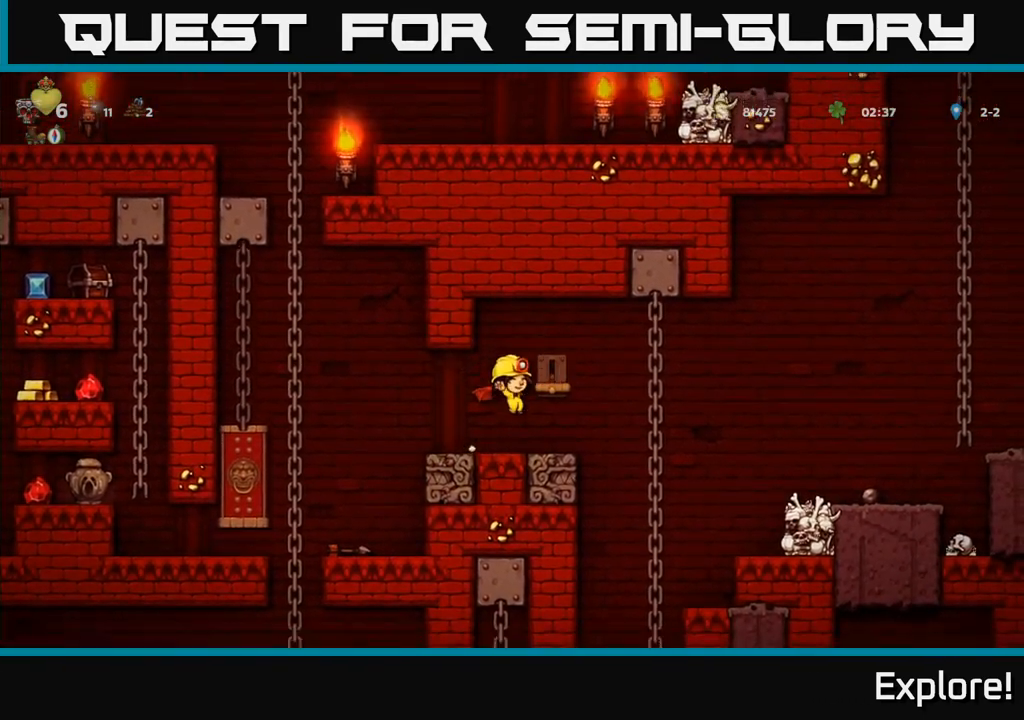
{"buttons": [], "left_stick": "center", "right_stick": "center", "events": [[133, "DPAD_LEFT", "down"], [417, "DPAD_LEFT", "up"]]}
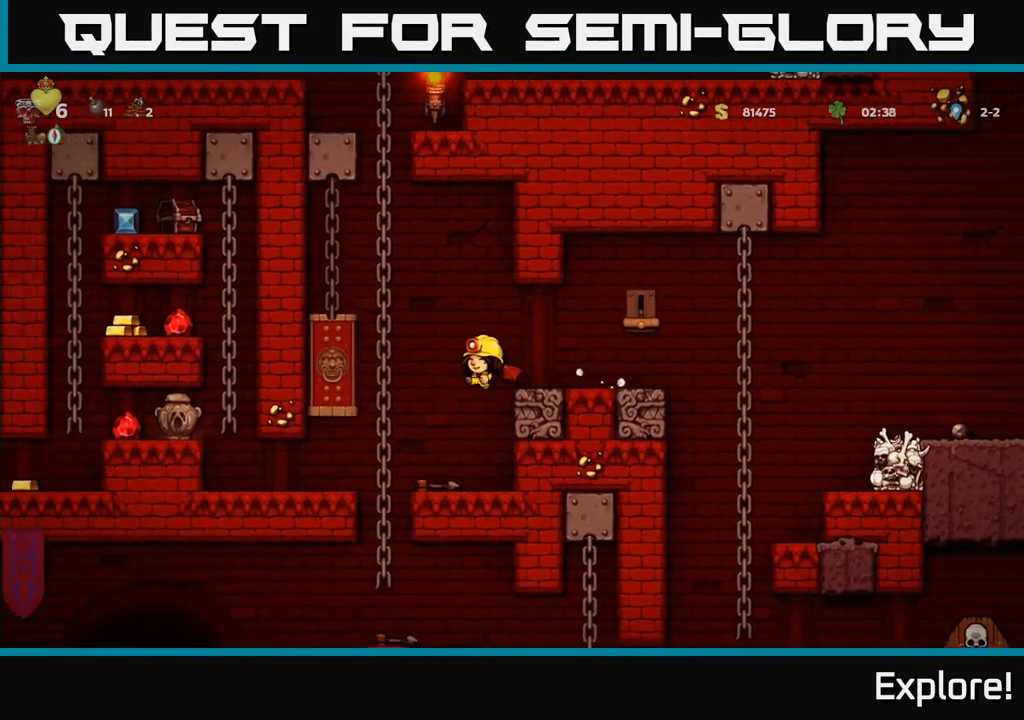
{"buttons": ["DPAD_LEFT"], "left_stick": "center", "right_stick": "center", "events": [[333, "DPAD_LEFT", "down"]]}
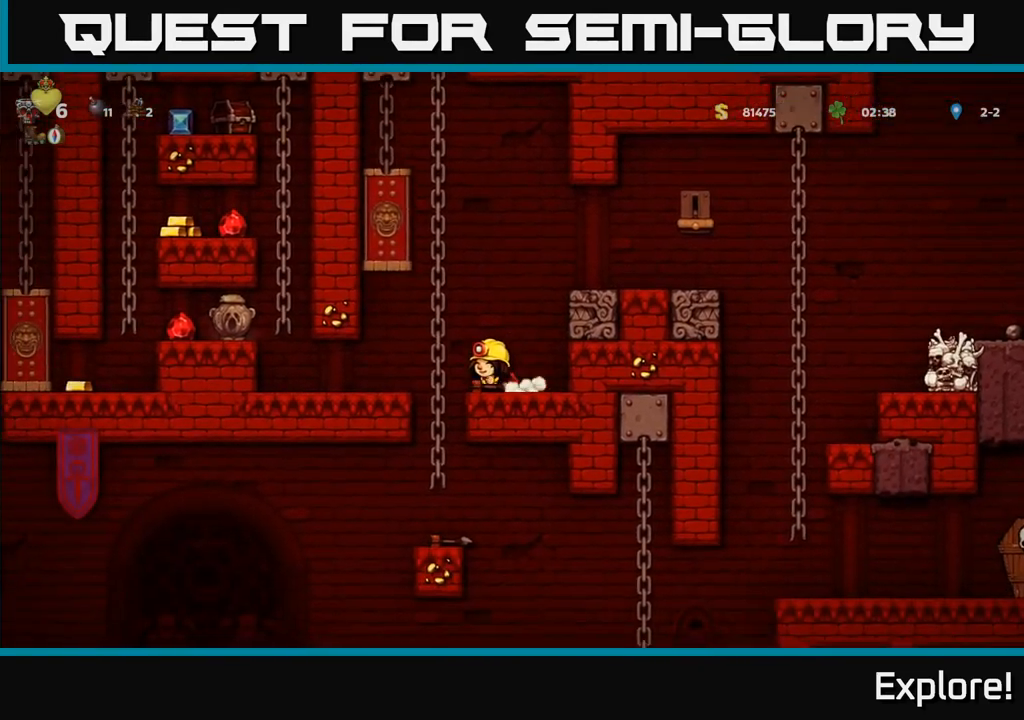
{"buttons": [], "left_stick": "center", "right_stick": "center", "events": [[333, "DPAD_LEFT", "up"]]}
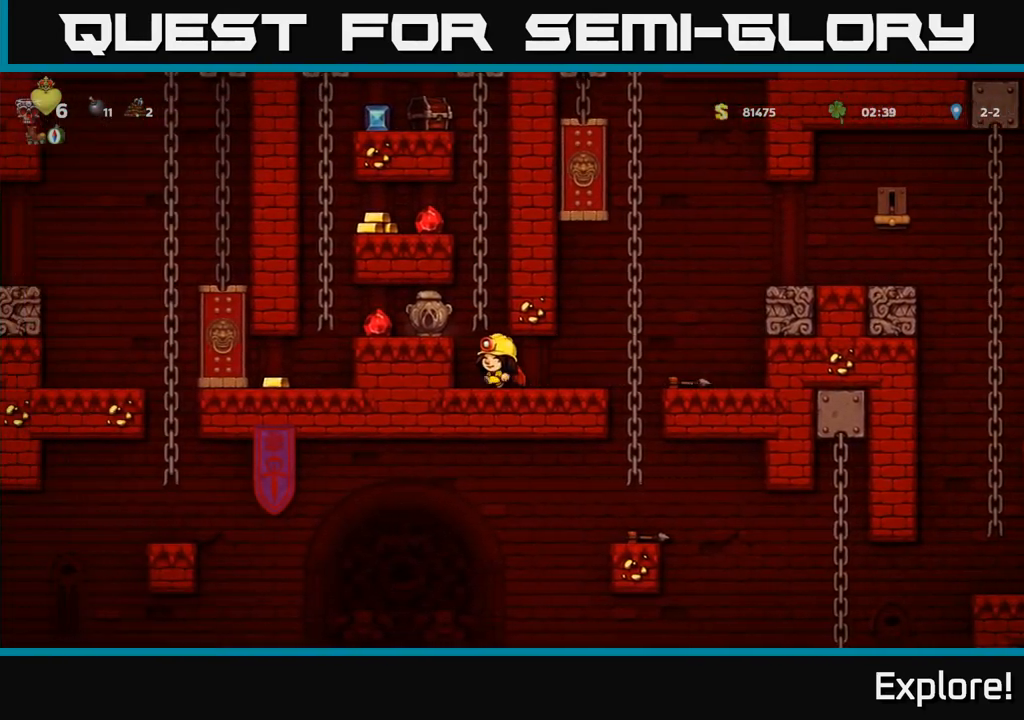
{"buttons": ["A", "DPAD_UP"], "left_stick": "center", "right_stick": "center", "events": [[183, "DPAD_LEFT", "down"], [250, "DPAD_LEFT", "up"], [250, "DPAD_UP", "down"], [367, "A", "down"]]}
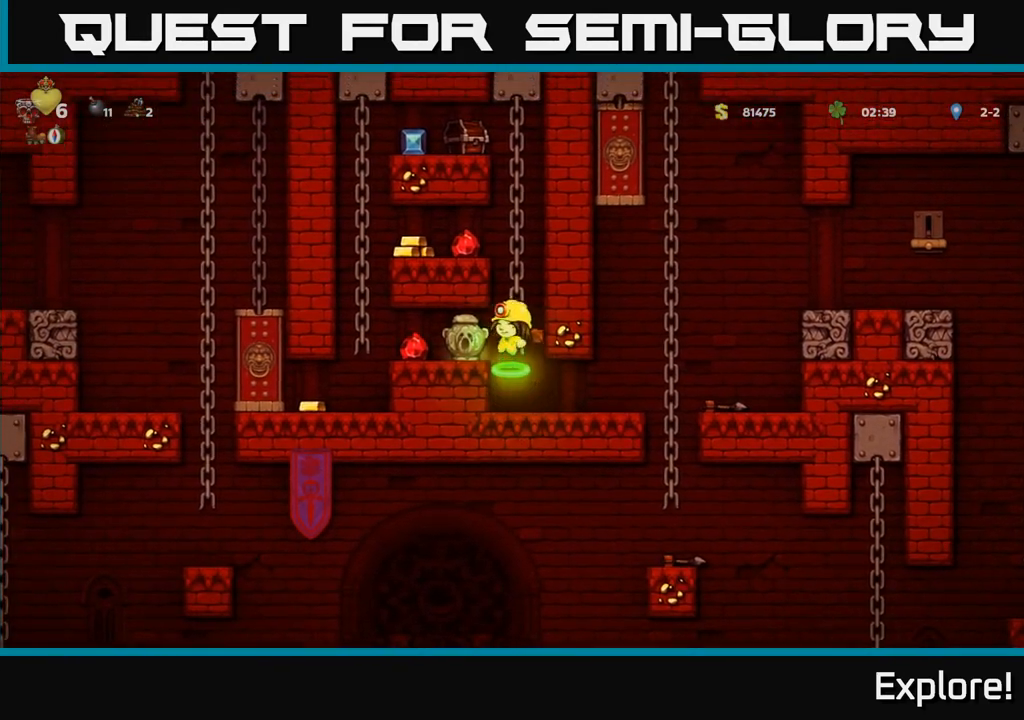
{"buttons": ["DPAD_LEFT"], "left_stick": "center", "right_stick": "center", "events": [[83, "A", "up"], [233, "DPAD_LEFT", "down"], [283, "A", "down"], [283, "DPAD_UP", "up"], [433, "A", "up"]]}
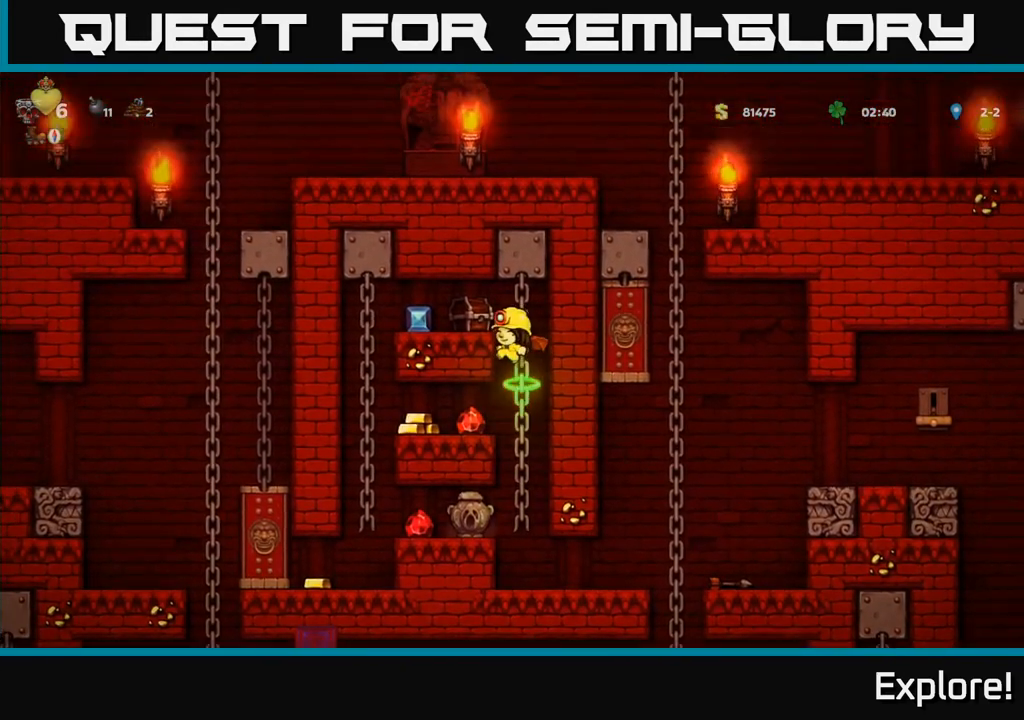
{"buttons": ["DPAD_LEFT"], "left_stick": "center", "right_stick": "center", "events": []}
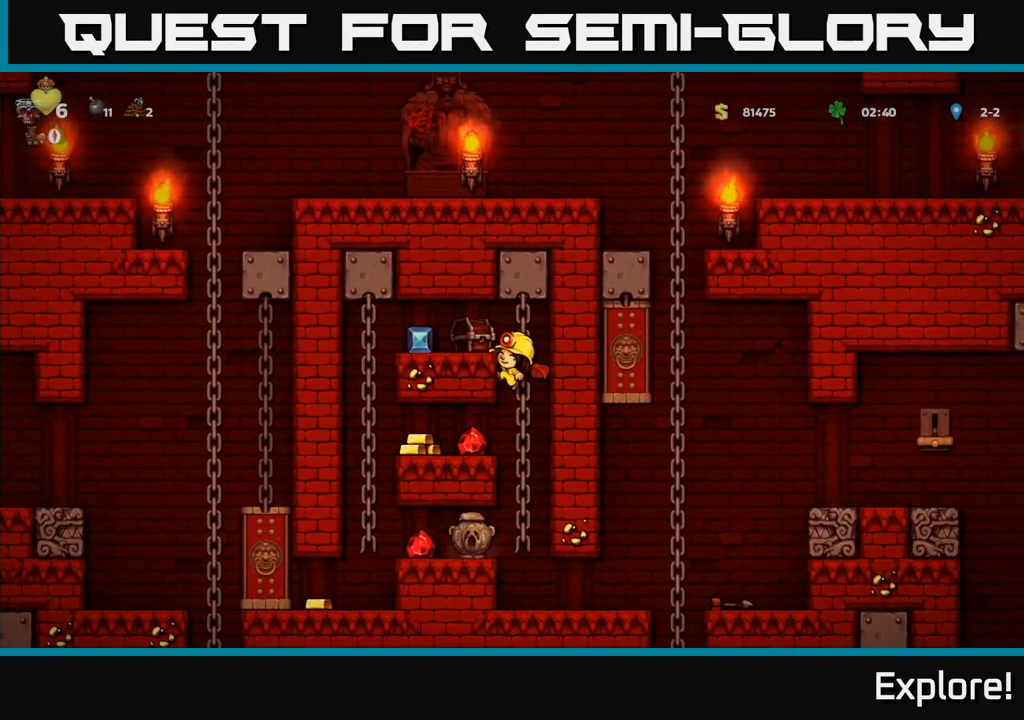
{"buttons": ["DPAD_LEFT"], "left_stick": "center", "right_stick": "center", "events": [[50, "DPAD_DOWN", "down"], [50, "DPAD_LEFT", "up"], [117, "A", "down"], [200, "A", "up"], [200, "DPAD_DOWN", "up"], [283, "DPAD_LEFT", "down"]]}
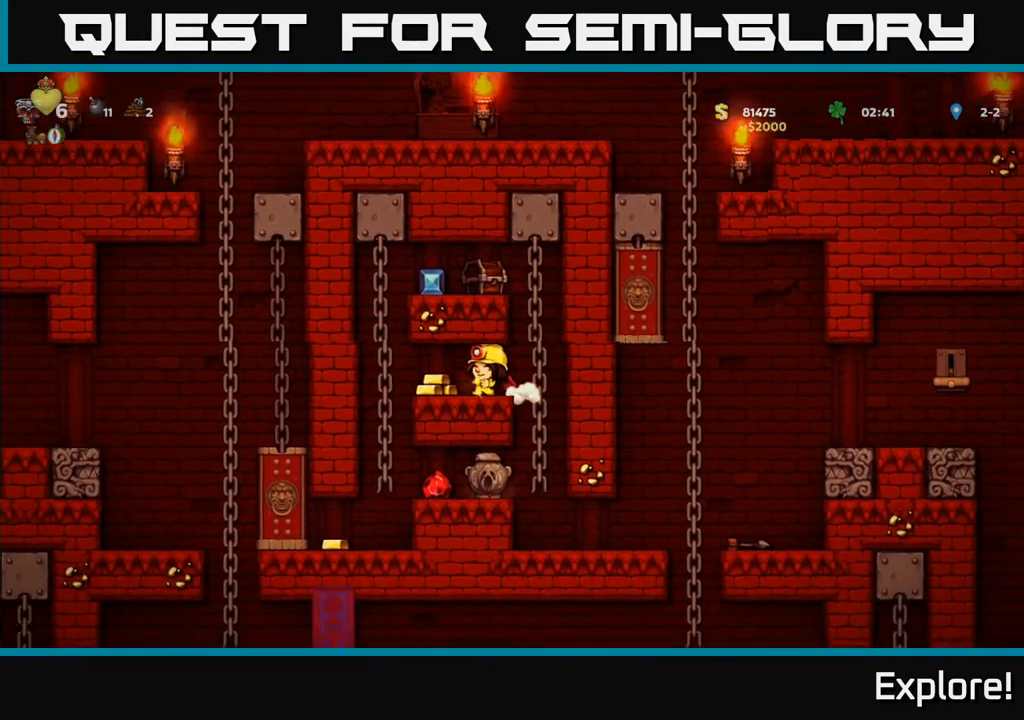
{"buttons": ["A", "DPAD_RIGHT"], "left_stick": "center", "right_stick": "center", "events": [[217, "A", "down"], [250, "DPAD_LEFT", "up"], [250, "DPAD_UP", "down"], [267, "DPAD_RIGHT", "down"], [350, "A", "up"], [383, "A", "down"], [400, "DPAD_UP", "up"]]}
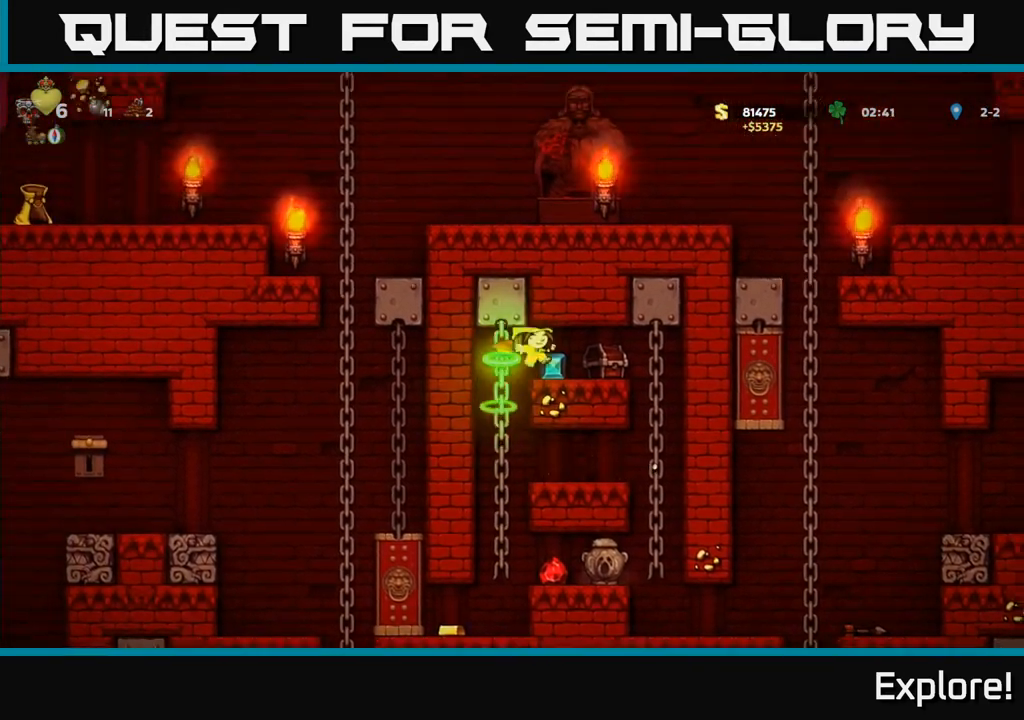
{"buttons": ["DPAD_LEFT"], "left_stick": "center", "right_stick": "center", "events": [[17, "A", "up"], [217, "DPAD_RIGHT", "up"], [267, "DPAD_LEFT", "down"]]}
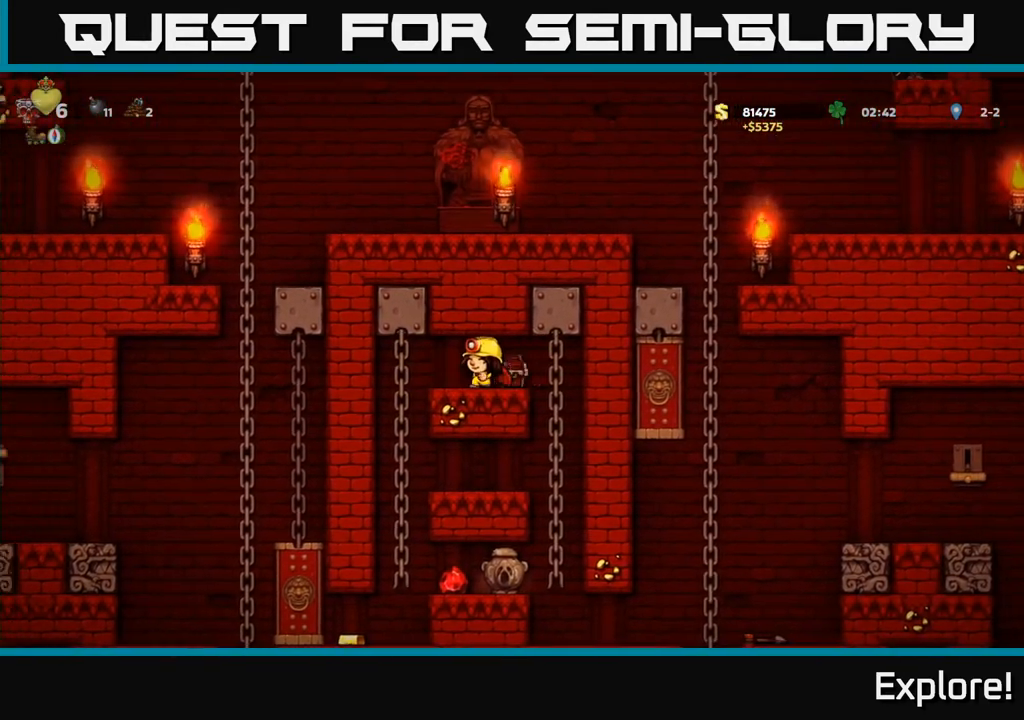
{"buttons": ["DPAD_DOWN"], "left_stick": "center", "right_stick": "center", "events": [[183, "DPAD_LEFT", "up"], [400, "DPAD_DOWN", "down"]]}
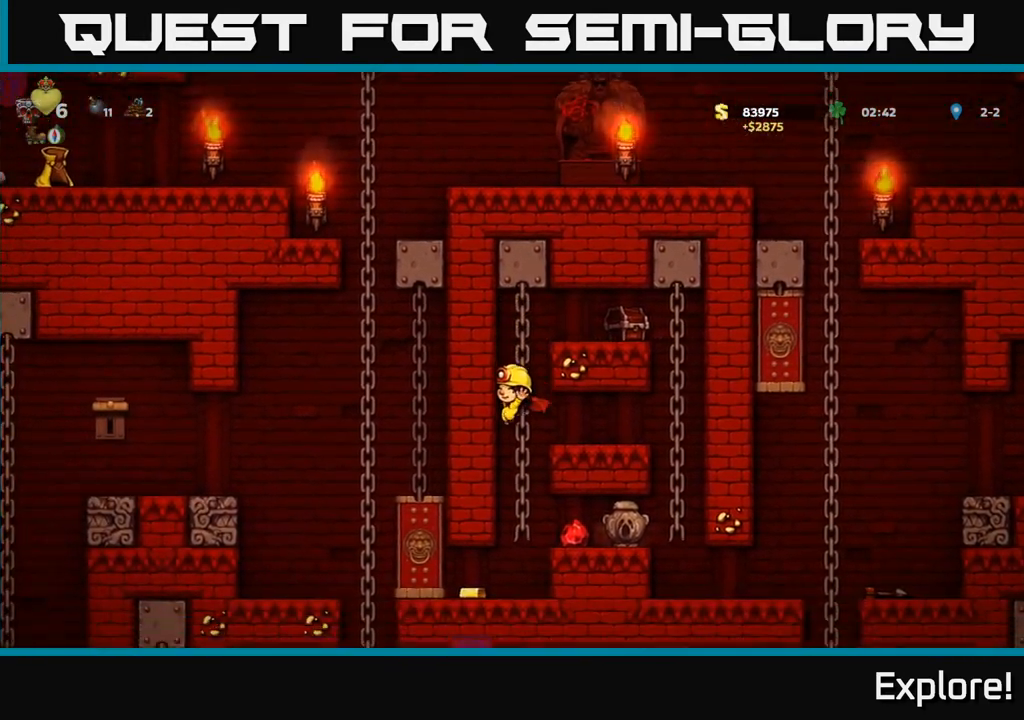
{"buttons": ["DPAD_RIGHT"], "left_stick": "center", "right_stick": "center", "events": [[217, "DPAD_DOWN", "up"], [267, "DPAD_LEFT", "down"], [400, "DPAD_LEFT", "up"], [433, "DPAD_RIGHT", "down"]]}
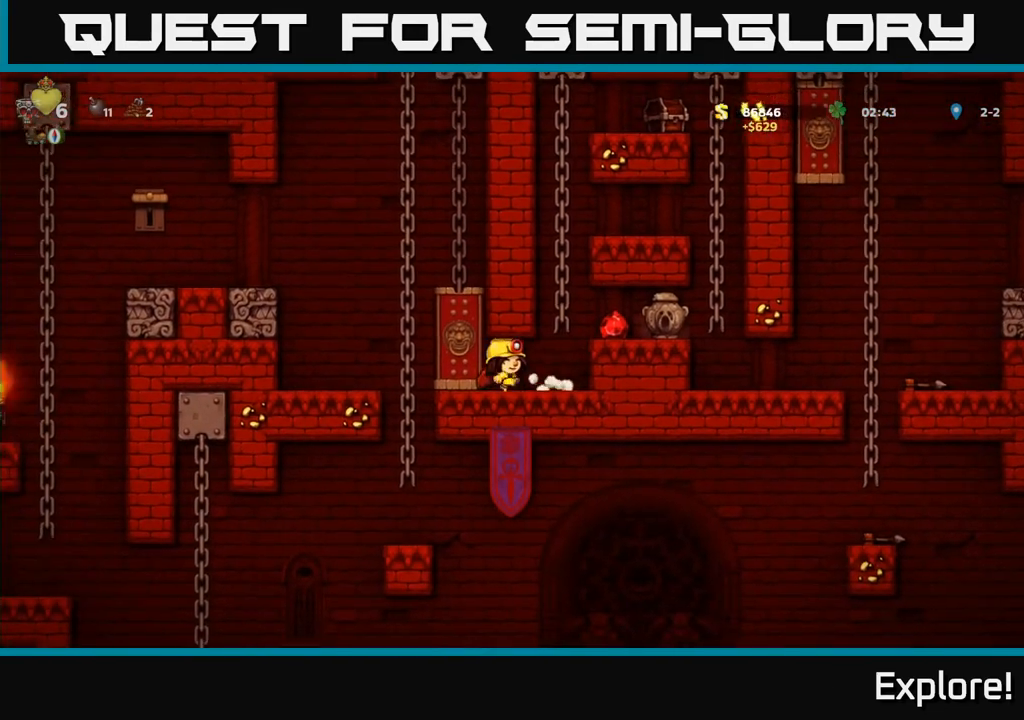
{"buttons": [], "left_stick": "center", "right_stick": "center", "events": [[200, "DPAD_RIGHT", "up"], [250, "A", "down"], [300, "DPAD_RIGHT", "down"], [333, "A", "up"], [483, "DPAD_RIGHT", "up"]]}
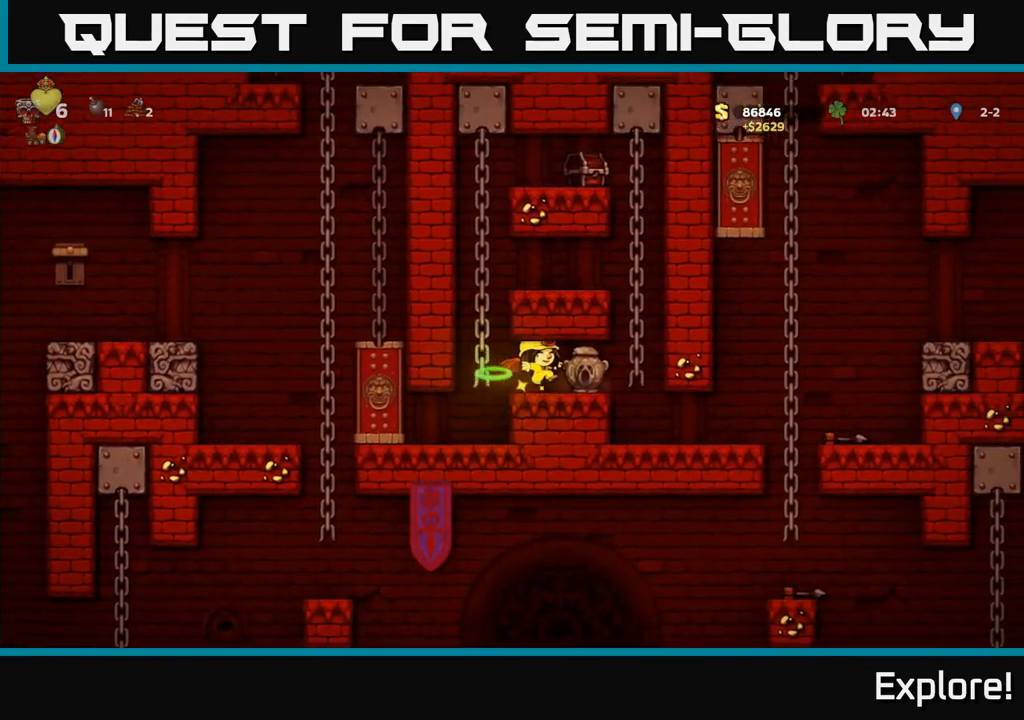
{"buttons": ["DPAD_UP"], "left_stick": "center", "right_stick": "center", "events": [[33, "DPAD_LEFT", "down"], [233, "A", "down"], [300, "DPAD_LEFT", "up"], [300, "DPAD_UP", "down"], [367, "A", "up"]]}
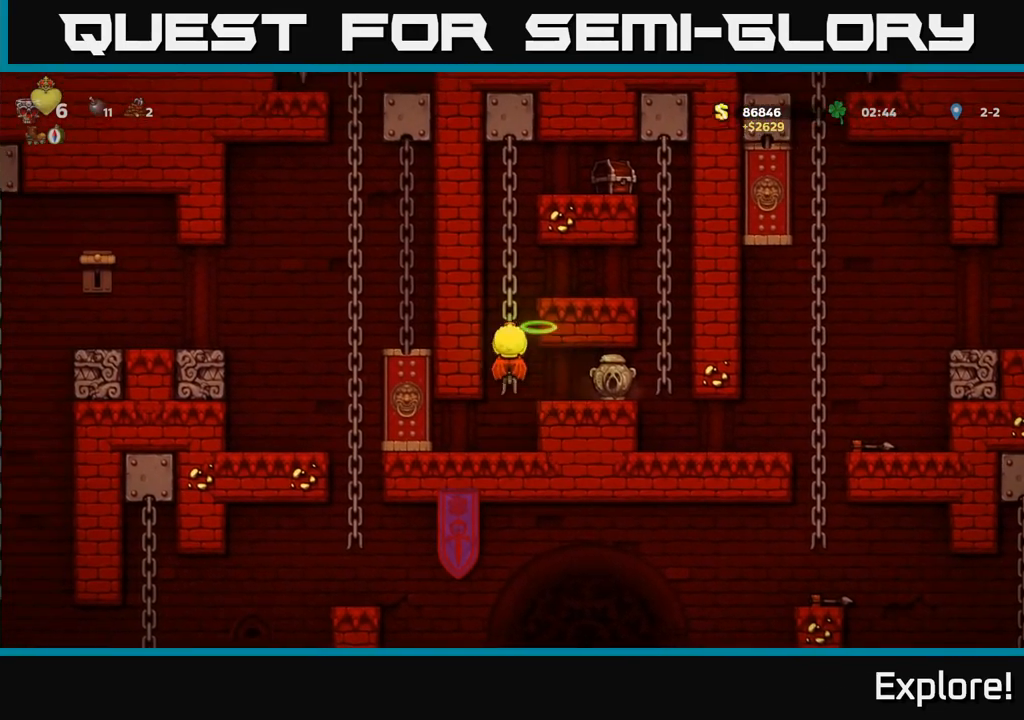
{"buttons": ["A", "X", "DPAD_RIGHT"], "left_stick": "center", "right_stick": "center", "events": [[400, "A", "down"], [417, "DPAD_RIGHT", "down"], [450, "DPAD_UP", "up"], [450, "X", "down"]]}